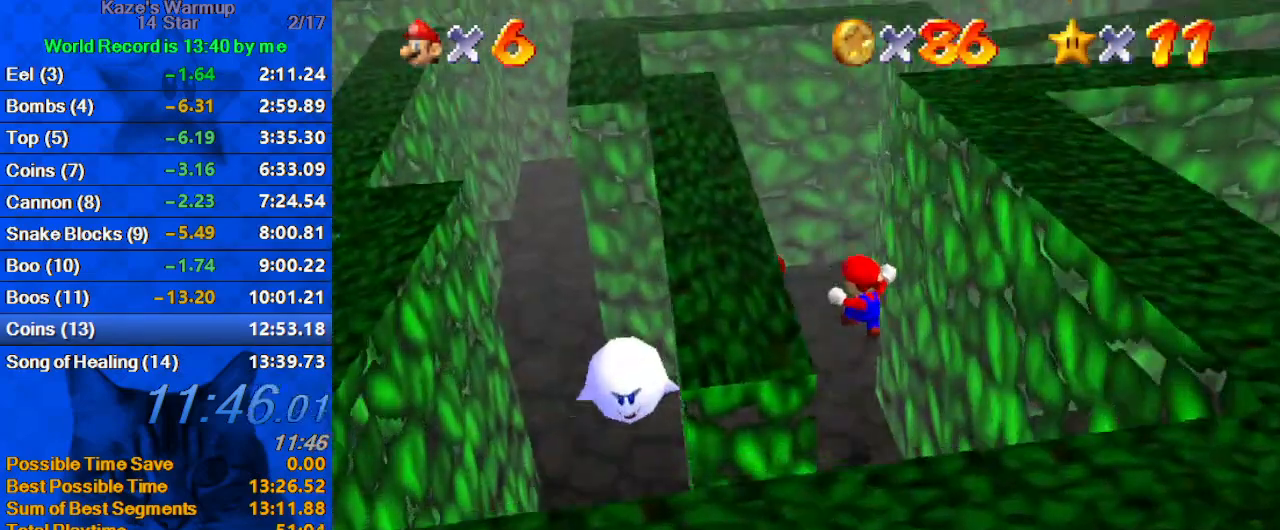
Gameplay with keyboard; each line is a JSON object with the keys held at the frame after it. "events" lists presses ("down") and releases ("up") of "a", "c", "ctrl", "d", "down", "left", "return", "right", "s", "shift", "up", "w", "x" and "y" between this image and that frame as [ms after this image, input, new state], when the widget could be followed in between. No other keys are recorded. Mouse input is not recorded.
{"keys": ["up"], "events": []}
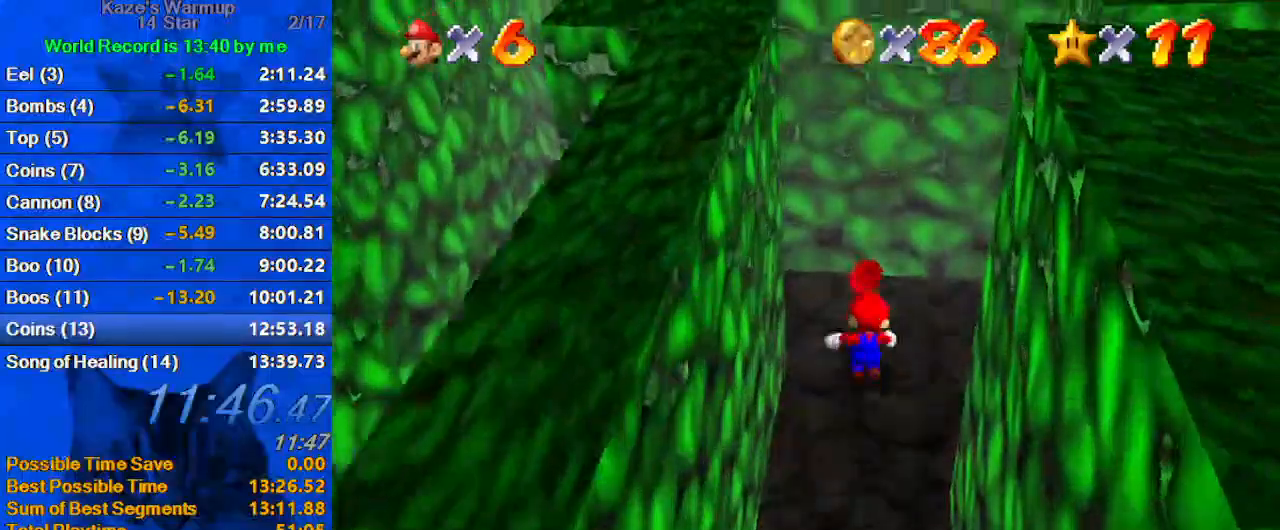
{"keys": ["a", "right", "shift", "up"], "events": [[133, "left", "down"], [167, "right", "down"], [233, "up", "up"], [267, "left", "up"], [333, "shift", "down"], [467, "a", "down"], [467, "up", "down"]]}
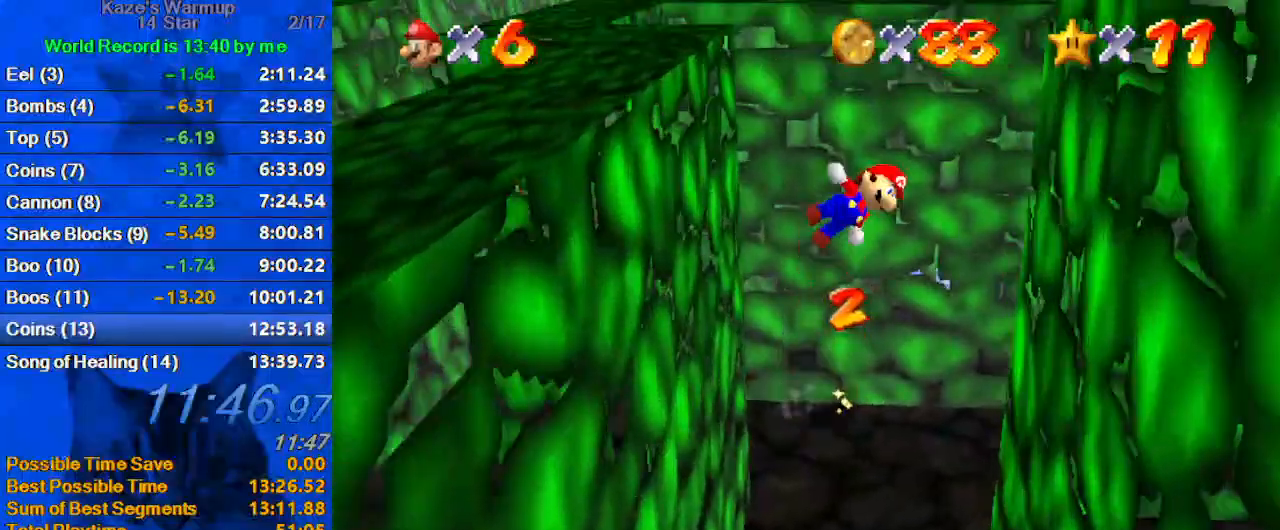
{"keys": ["shift", "up"], "events": [[67, "right", "up"], [200, "a", "up"], [367, "shift", "up"], [500, "shift", "down"]]}
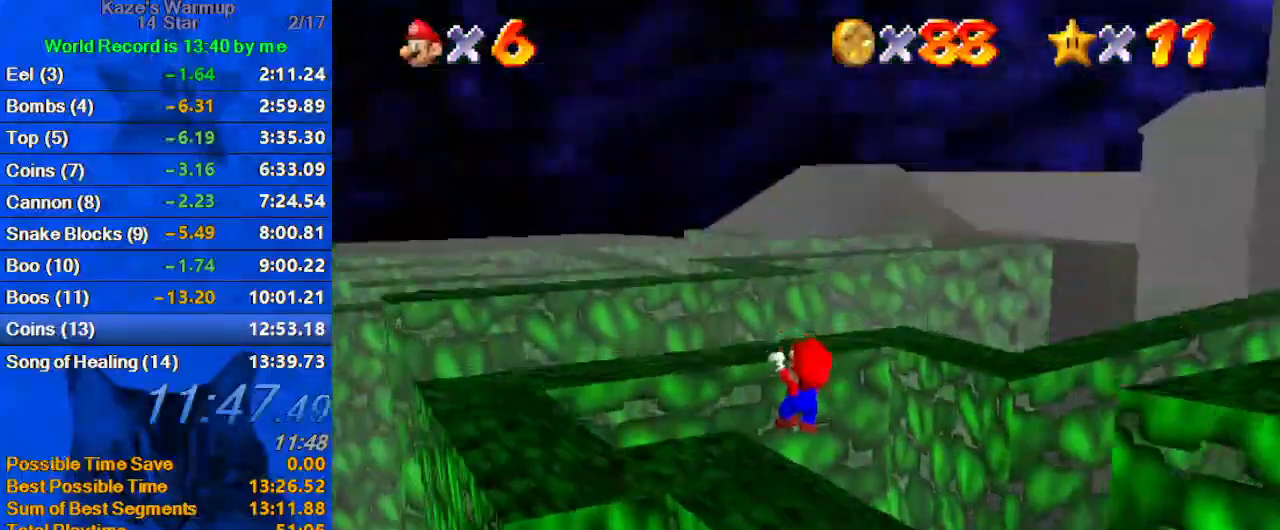
{"keys": ["up"], "events": [[200, "shift", "up"]]}
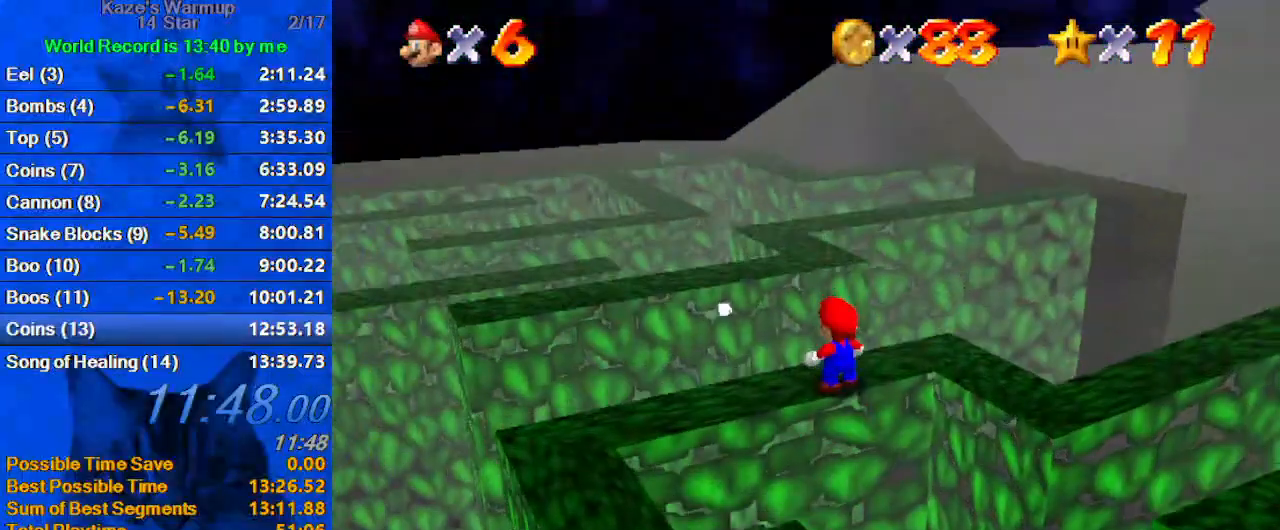
{"keys": ["left", "shift", "up"], "events": [[167, "shift", "down"], [300, "left", "down"]]}
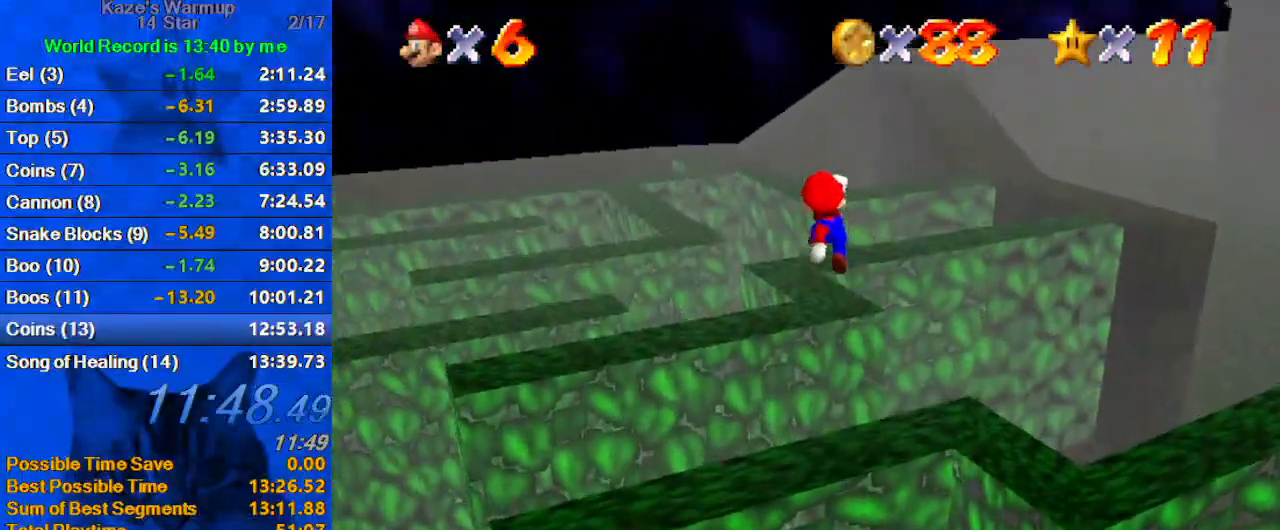
{"keys": ["left", "up"], "events": [[33, "ctrl", "down"], [133, "shift", "up"], [167, "ctrl", "up"], [167, "left", "up"], [200, "a", "down"], [367, "a", "up"], [367, "left", "down"]]}
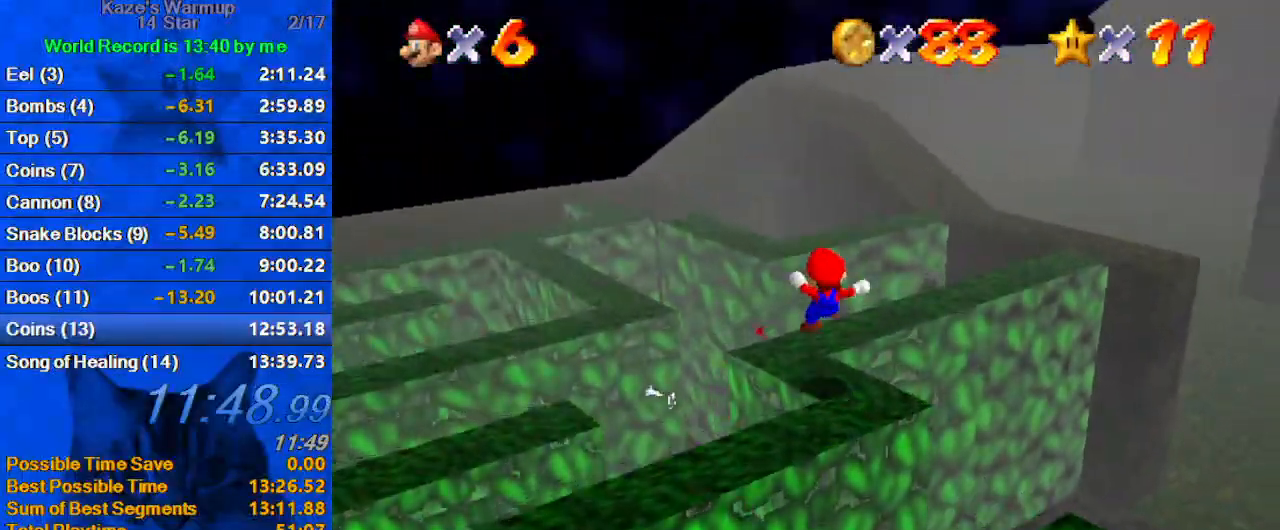
{"keys": ["left", "up"], "events": [[33, "left", "up"], [167, "shift", "down"], [267, "left", "down"], [367, "shift", "up"], [467, "ctrl", "down"], [500, "ctrl", "up"]]}
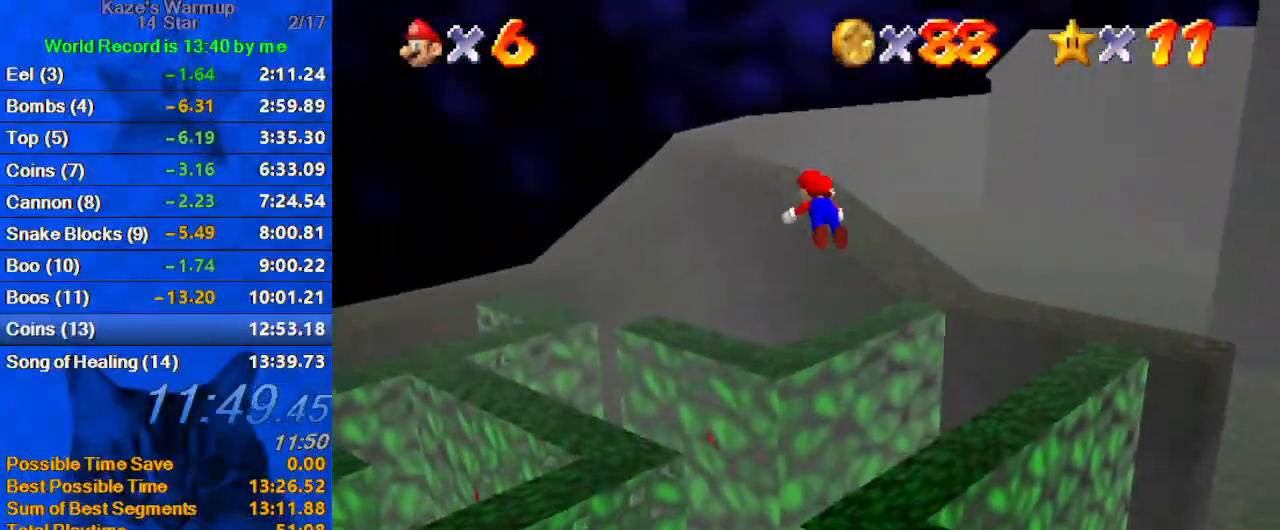
{"keys": ["d", "down", "right"], "events": [[133, "d", "down"], [167, "w", "down"], [233, "left", "up"], [267, "d", "up"], [267, "up", "up"], [267, "w", "up"], [367, "down", "down"], [400, "right", "down"], [467, "d", "down"]]}
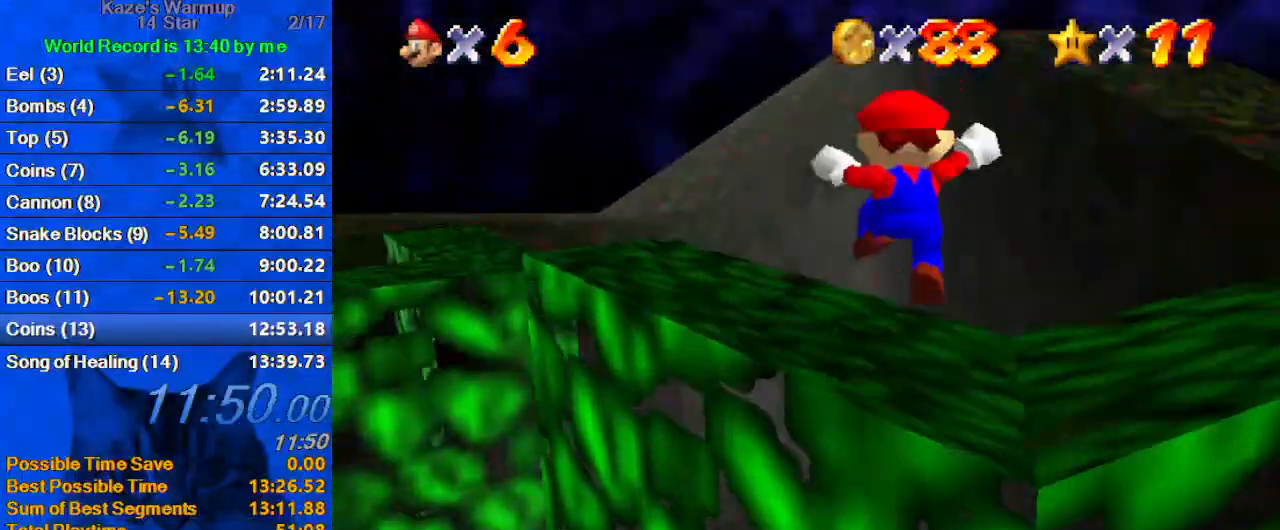
{"keys": ["up"], "events": [[100, "d", "up"], [100, "down", "up"], [200, "right", "up"], [233, "left", "down"], [267, "d", "down"], [333, "right", "down"], [333, "s", "down"], [367, "left", "up"], [467, "d", "up"], [467, "right", "up"], [467, "up", "down"], [500, "s", "up"]]}
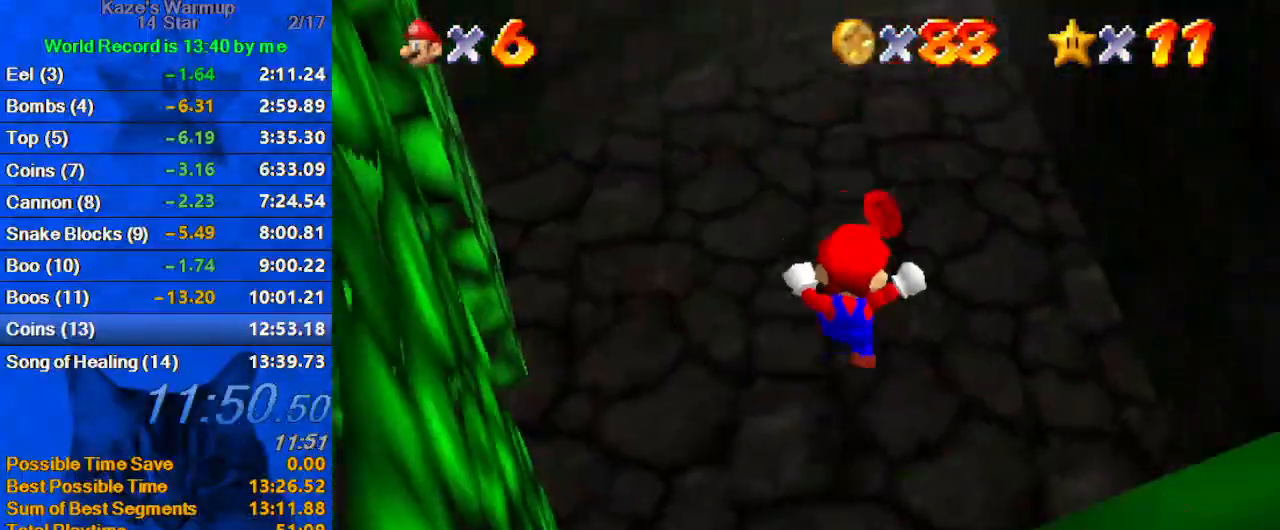
{"keys": ["left", "up"], "events": [[100, "right", "down"], [200, "right", "up"], [467, "left", "down"]]}
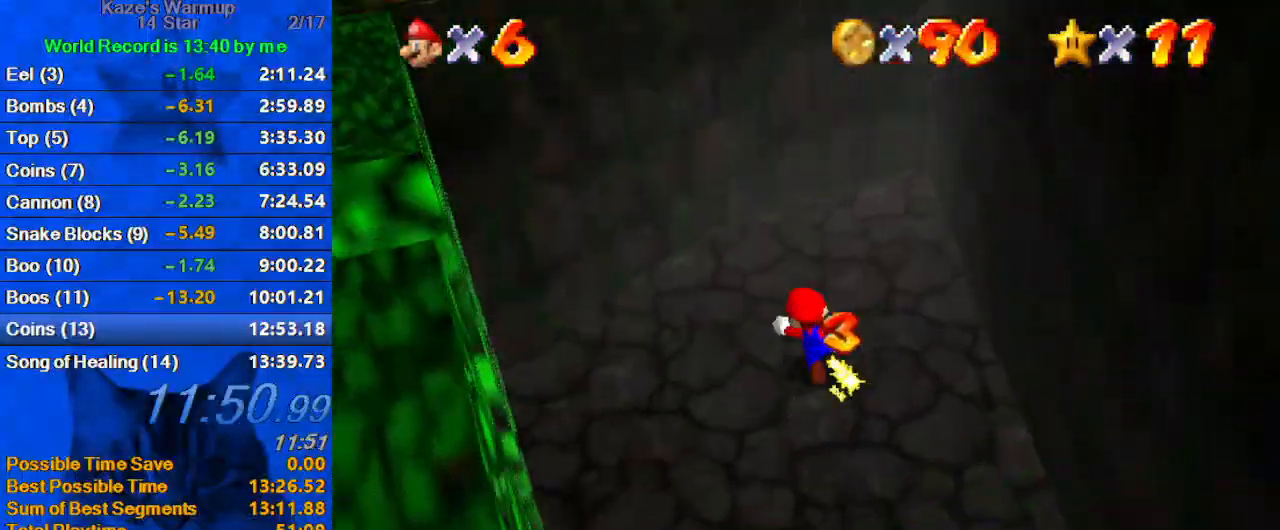
{"keys": ["down", "left"], "events": [[67, "up", "up"], [100, "d", "down"], [267, "down", "down"], [400, "d", "up"]]}
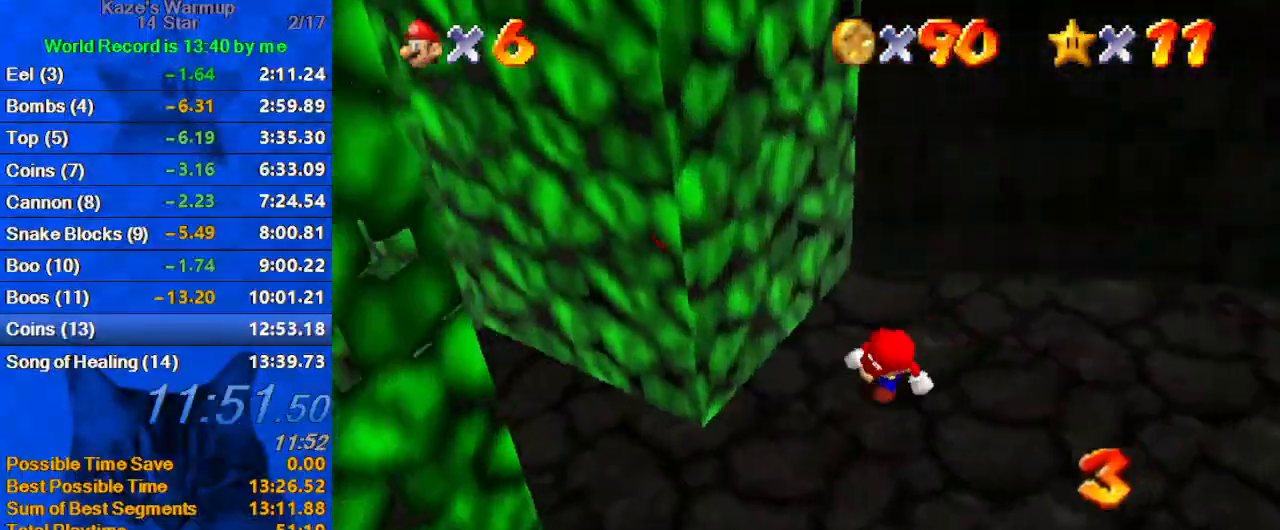
{"keys": ["d", "left", "shift", "up"], "events": [[33, "down", "up"], [33, "right", "down"], [67, "left", "up"], [133, "up", "down"], [167, "shift", "down"], [200, "left", "down"], [200, "right", "up"], [300, "d", "down"], [300, "up", "up"], [400, "up", "down"], [433, "d", "up"], [500, "d", "down"]]}
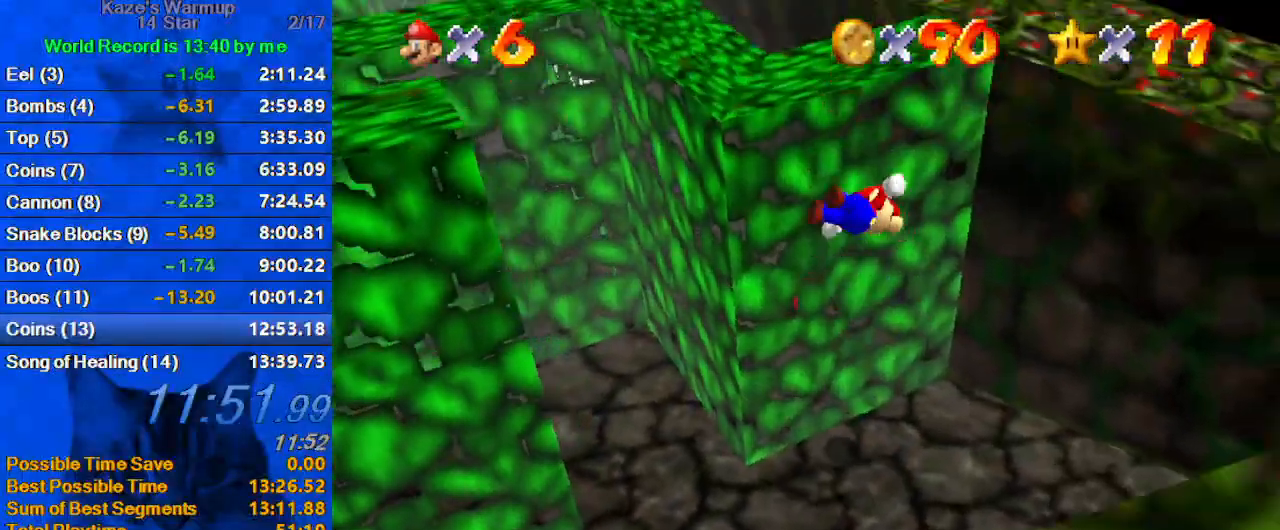
{"keys": ["shift", "up"], "events": [[133, "left", "up"], [133, "shift", "up"], [167, "d", "up"], [367, "shift", "down"], [400, "shift", "up"], [500, "shift", "down"]]}
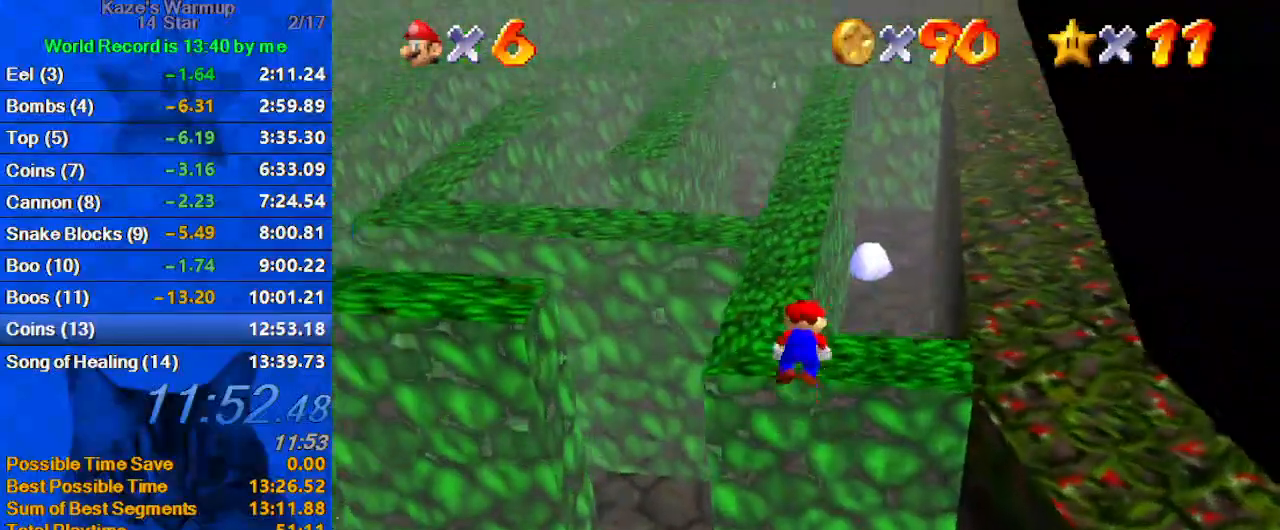
{"keys": ["ctrl", "right", "shift", "up"], "events": [[467, "ctrl", "down"], [467, "right", "down"]]}
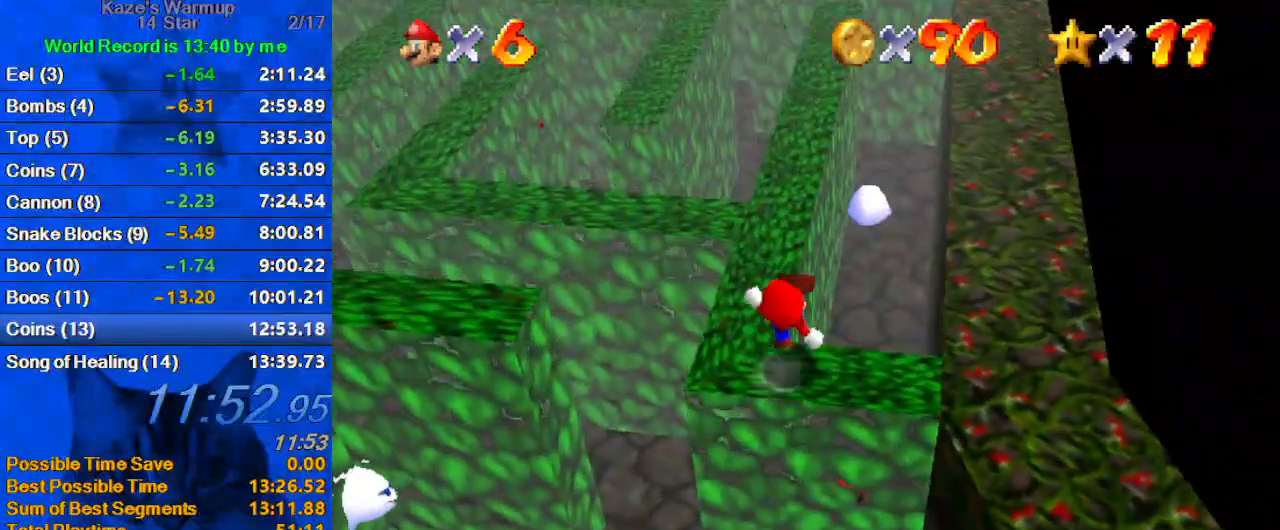
{"keys": ["left", "up"], "events": [[67, "shift", "up"], [100, "ctrl", "up"], [200, "up", "up"], [333, "up", "down"], [467, "left", "down"], [467, "right", "up"]]}
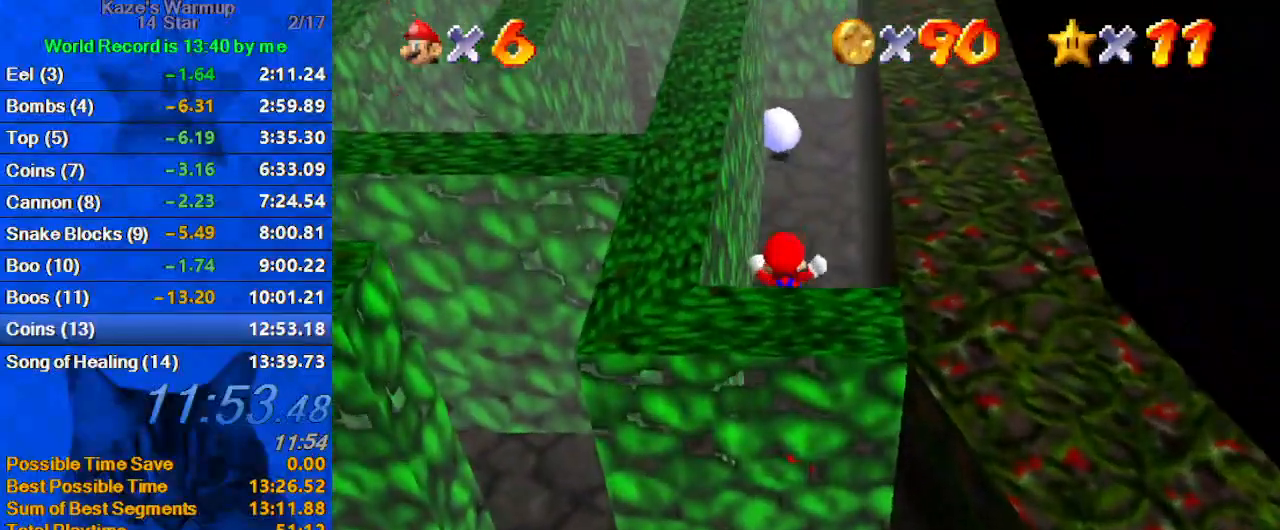
{"keys": ["down"], "events": [[100, "left", "up"], [233, "right", "down"], [300, "up", "up"], [333, "down", "down"], [367, "right", "up"]]}
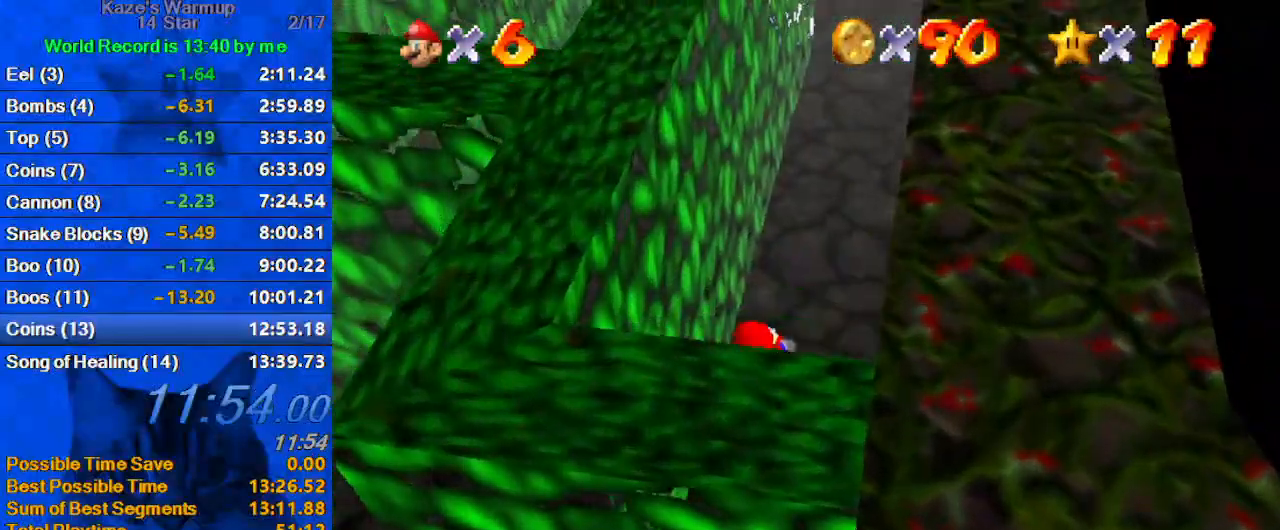
{"keys": ["down"], "events": []}
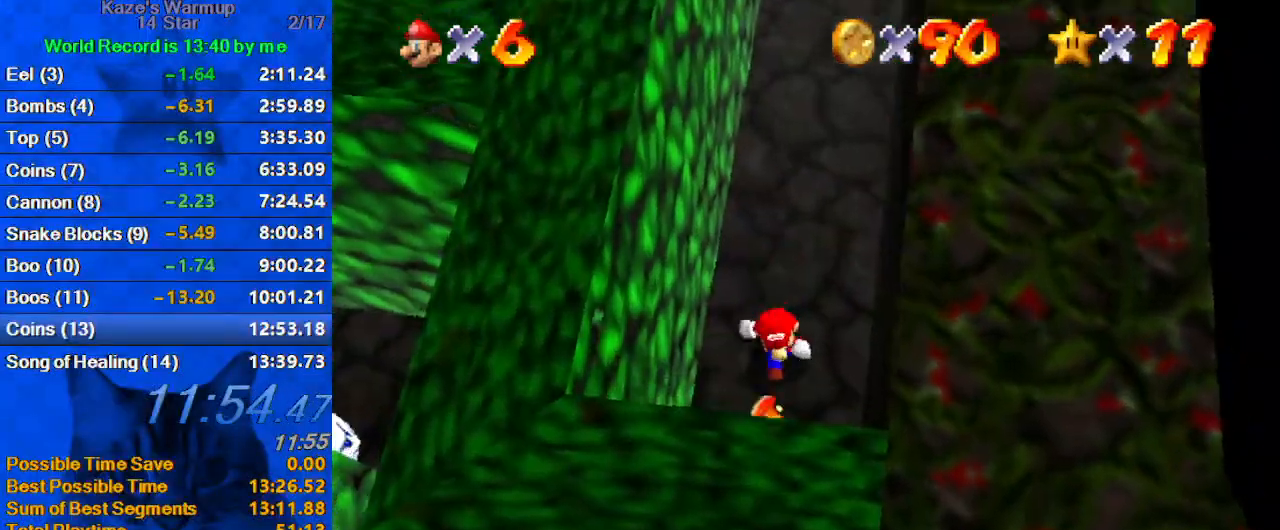
{"keys": ["right", "shift"], "events": [[133, "down", "up"], [133, "left", "down"], [133, "right", "down"], [167, "left", "up"], [167, "up", "down"], [267, "right", "up"], [267, "shift", "down"], [500, "right", "down"], [500, "up", "up"]]}
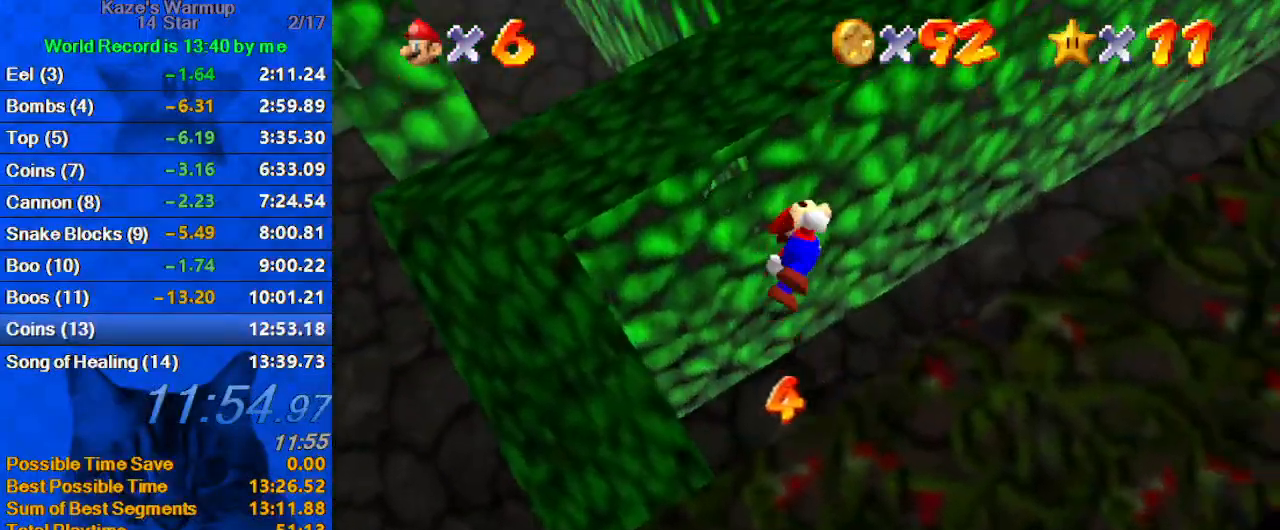
{"keys": ["right", "shift", "up"], "events": [[67, "up", "down"], [133, "right", "up"], [367, "shift", "up"], [400, "right", "down"], [467, "shift", "down"]]}
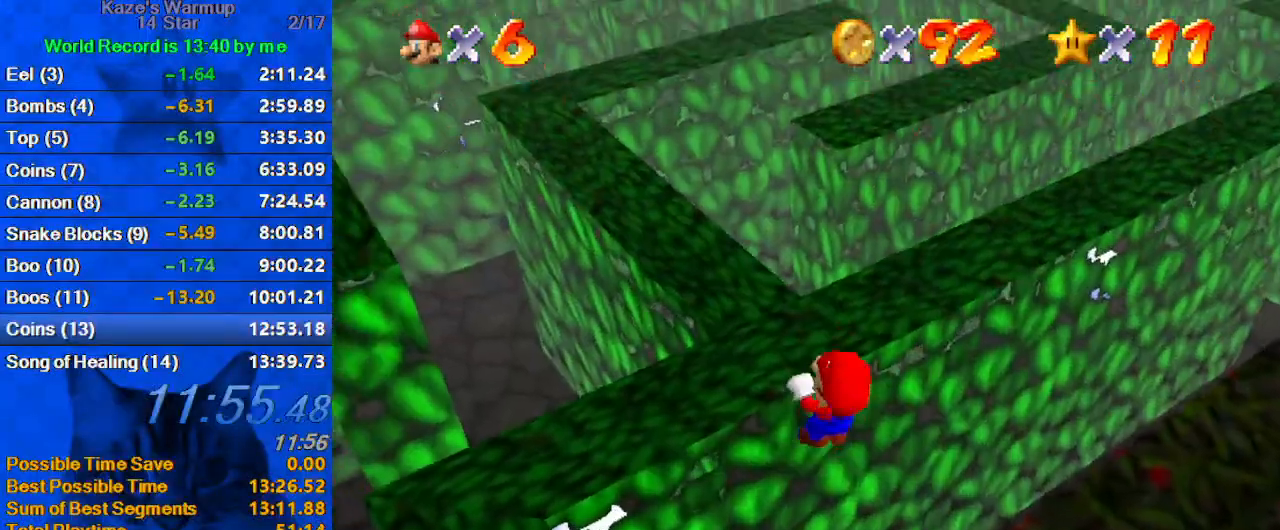
{"keys": ["right", "up"], "events": [[33, "right", "up"], [133, "right", "down"], [200, "shift", "up"]]}
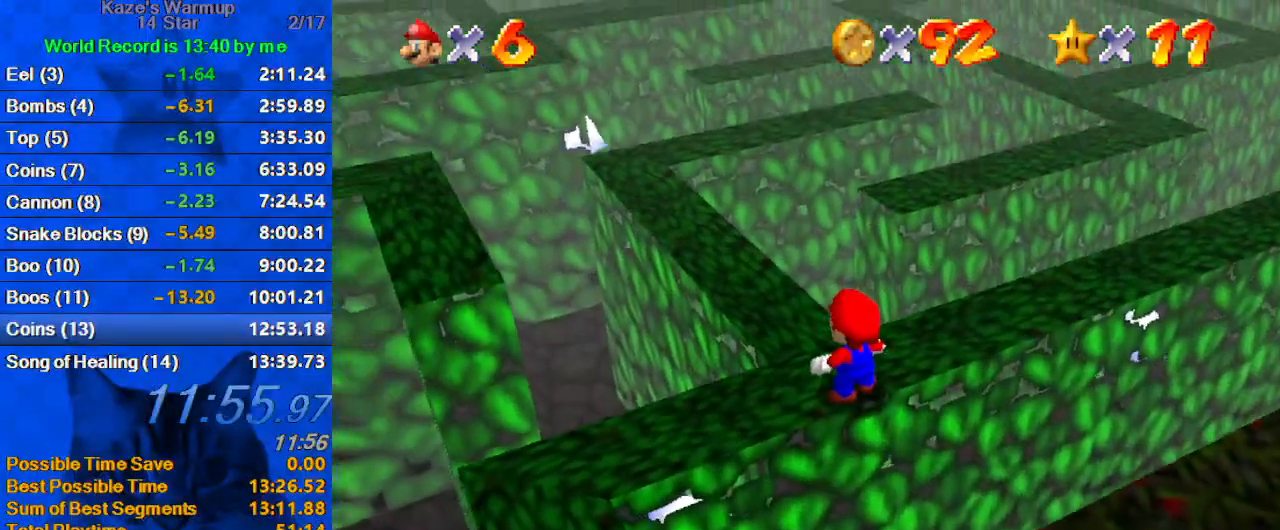
{"keys": ["shift", "up", "y"], "events": [[300, "right", "up"], [367, "y", "down"], [433, "shift", "down"]]}
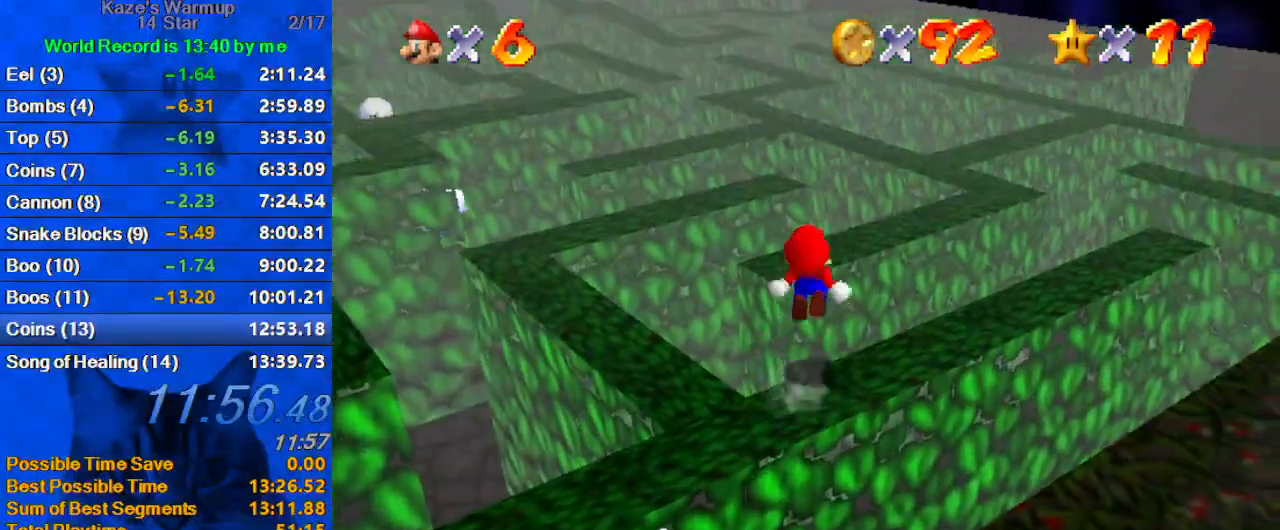
{"keys": ["right", "shift", "up", "y"], "events": [[200, "right", "down"]]}
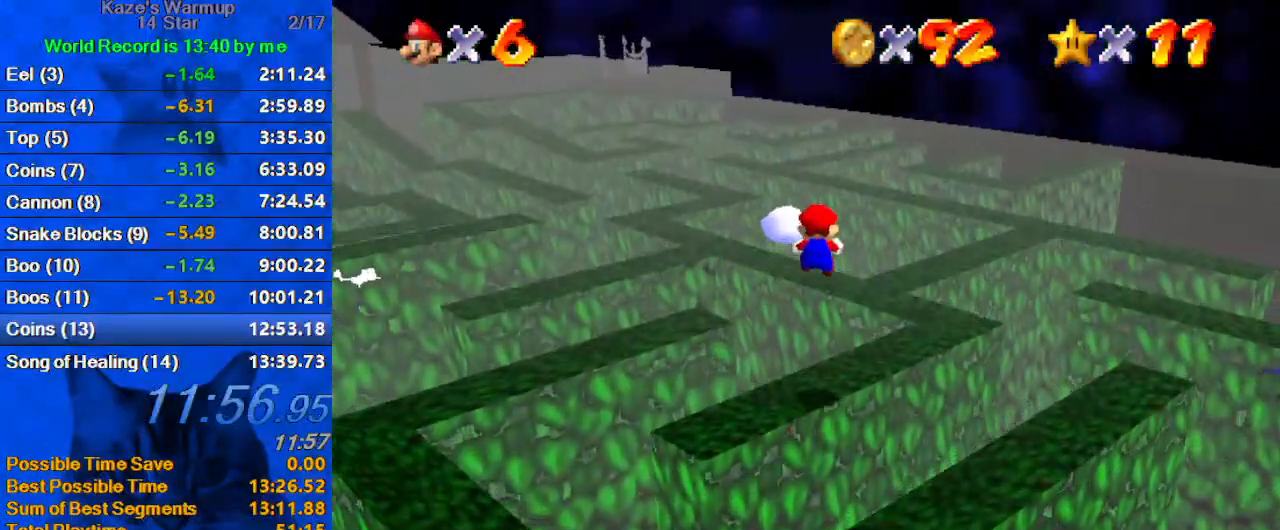
{"keys": ["up"], "events": [[67, "y", "up"], [167, "right", "up"], [333, "shift", "up"]]}
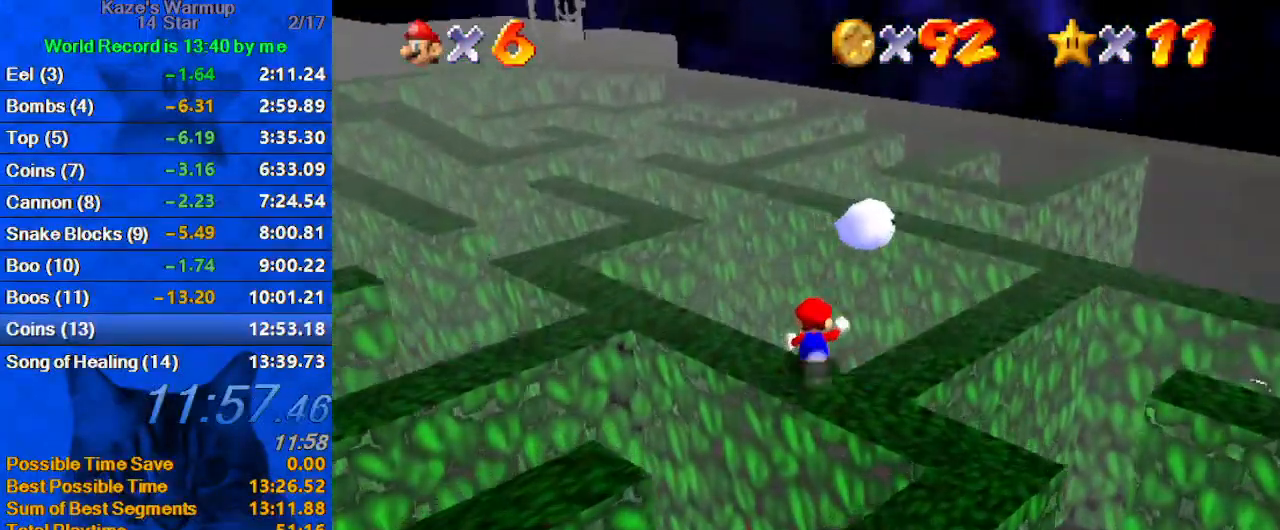
{"keys": ["d", "down", "left"], "events": [[33, "up", "up"], [133, "down", "down"], [133, "left", "down"], [400, "left", "up"], [500, "d", "down"], [500, "left", "down"]]}
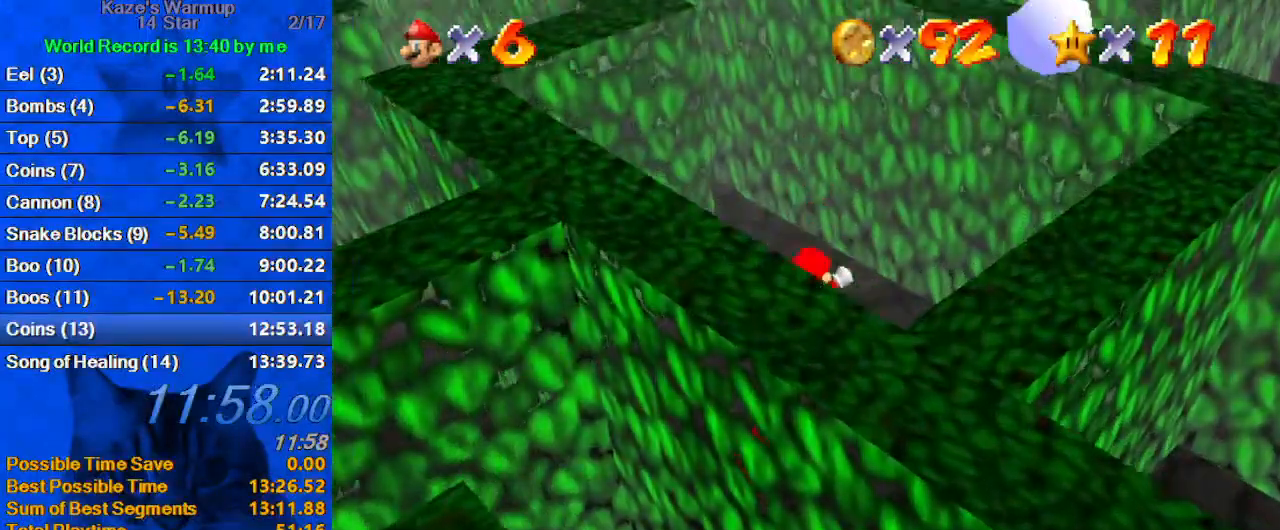
{"keys": ["left"], "events": [[133, "down", "up"], [167, "d", "up"]]}
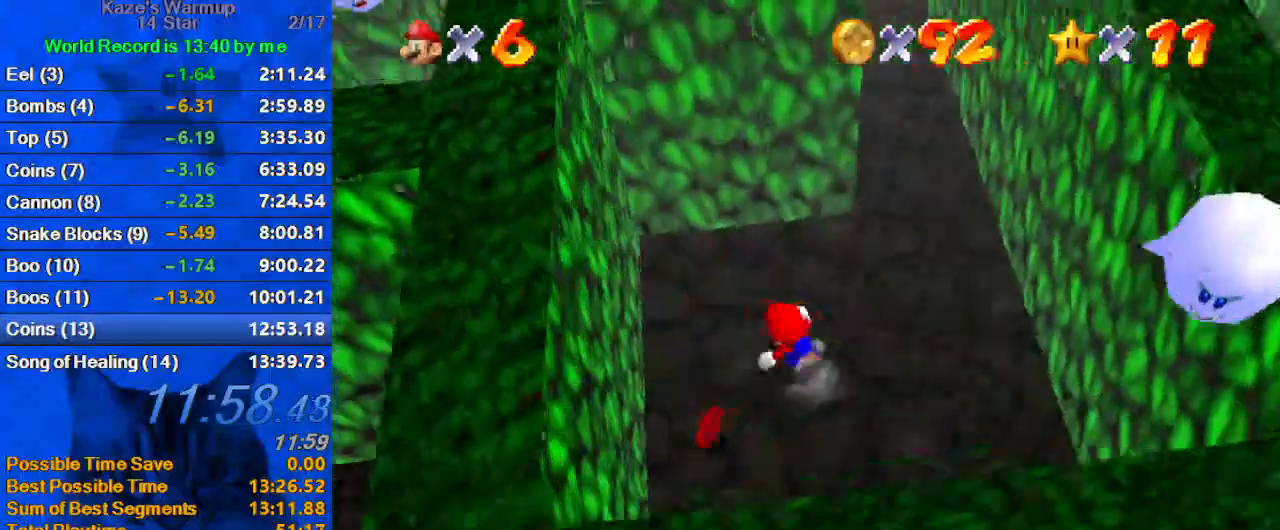
{"keys": ["down", "right"], "events": [[133, "down", "down"], [333, "left", "up"], [467, "right", "down"]]}
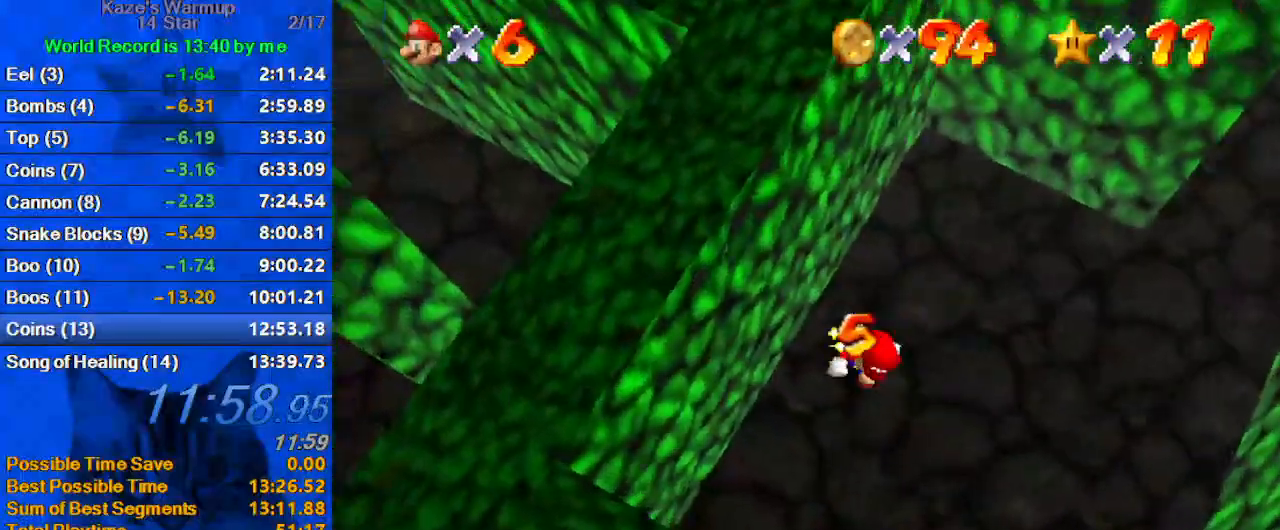
{"keys": ["up"], "events": [[133, "down", "up"], [233, "up", "down"], [433, "right", "up"]]}
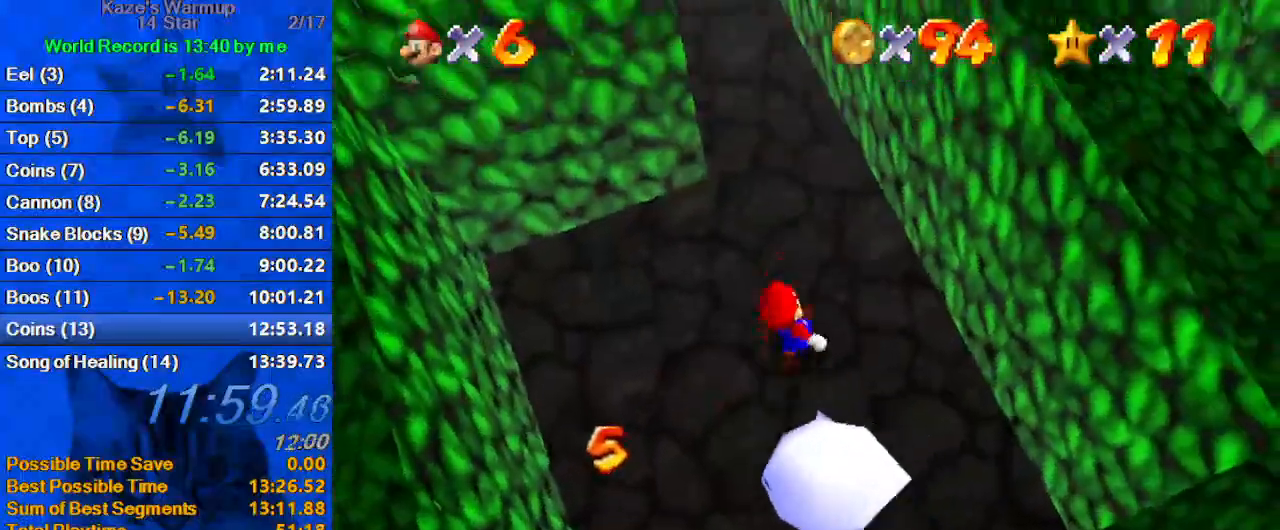
{"keys": ["shift"], "events": [[167, "left", "down"], [200, "right", "down"], [233, "left", "up"], [233, "up", "up"], [333, "shift", "down"], [467, "right", "up"]]}
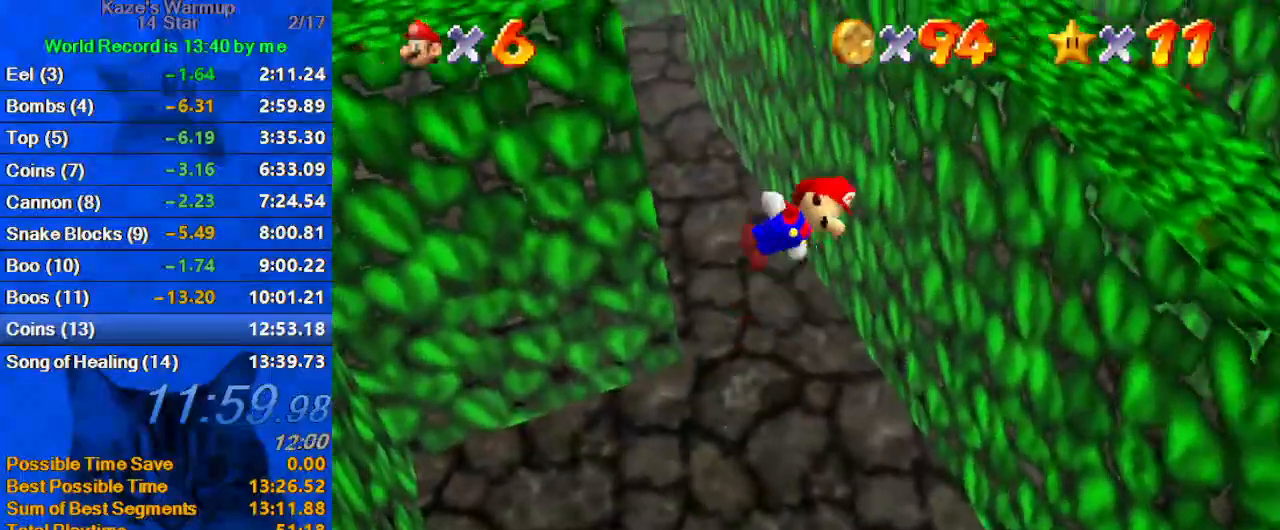
{"keys": ["shift", "up"], "events": [[200, "up", "down"], [267, "right", "down"], [367, "shift", "up"], [433, "right", "up"], [500, "shift", "down"]]}